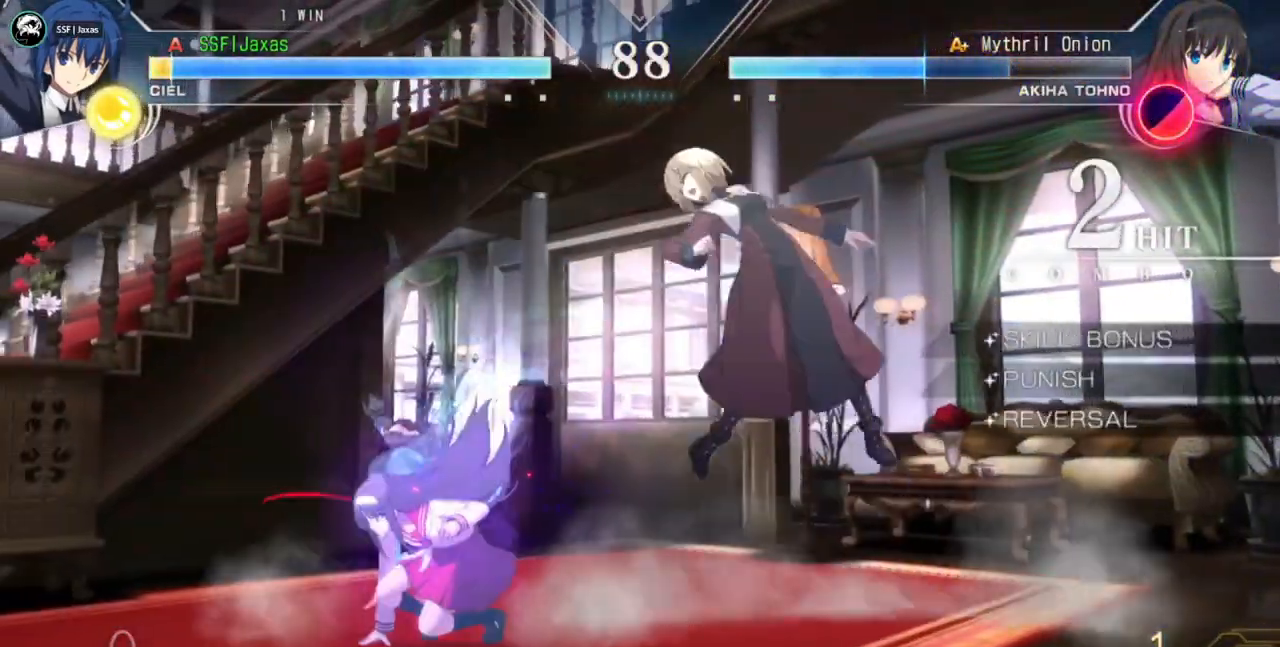
Gameplay with a controller (arcade stick); each line is a JSON object with the inputs held at the frame after it (dt_ms = milliseconds from this image to that frame). Not read: L2 L3 R3 SELECT START.
{"dt_ms": 500, "buttons": ["SQUARE", "TRIANGLE", "DPAD_RIGHT"]}
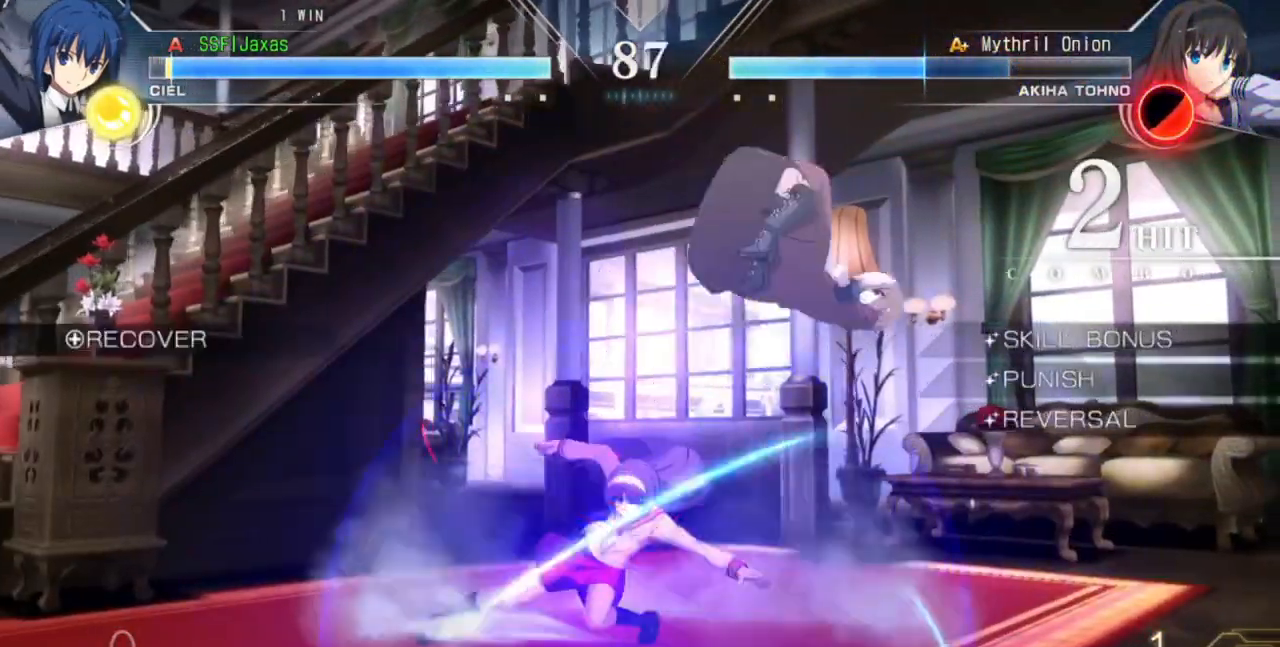
{"dt_ms": 500, "buttons": ["DPAD_LEFT"]}
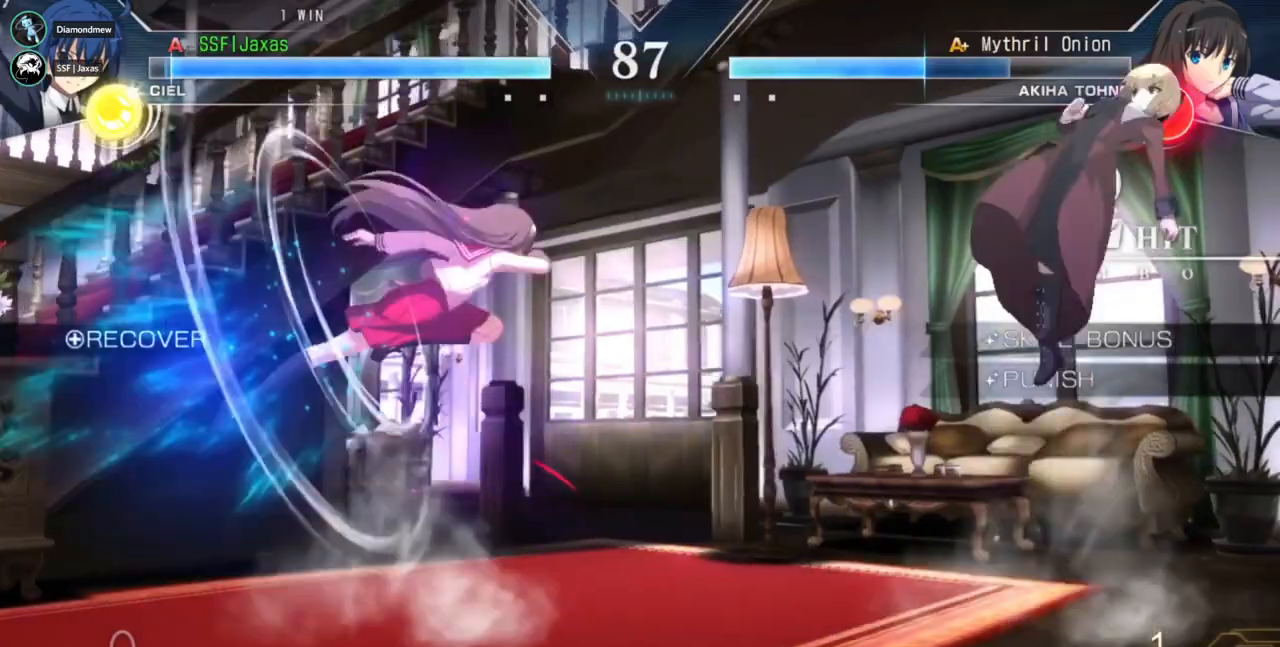
{"dt_ms": 1000, "buttons": ["DPAD_DOWN", "DPAD_RIGHT"]}
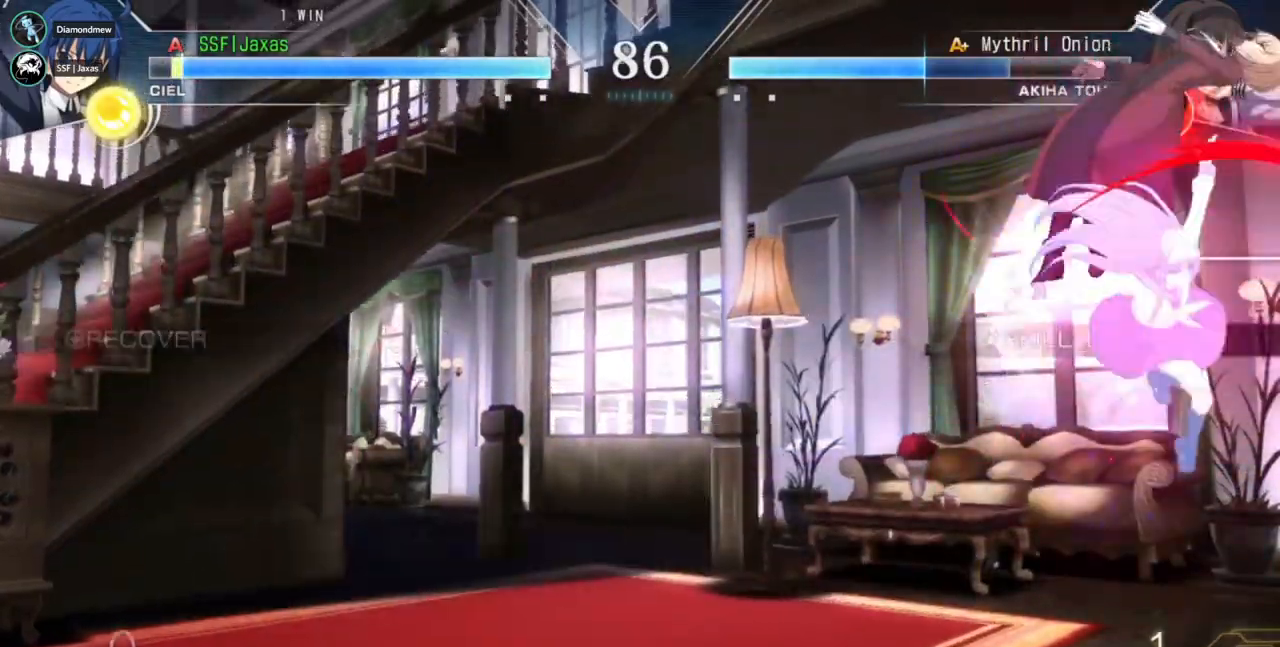
{"dt_ms": 1000, "buttons": ["SQUARE", "TRIANGLE", "DPAD_LEFT"]}
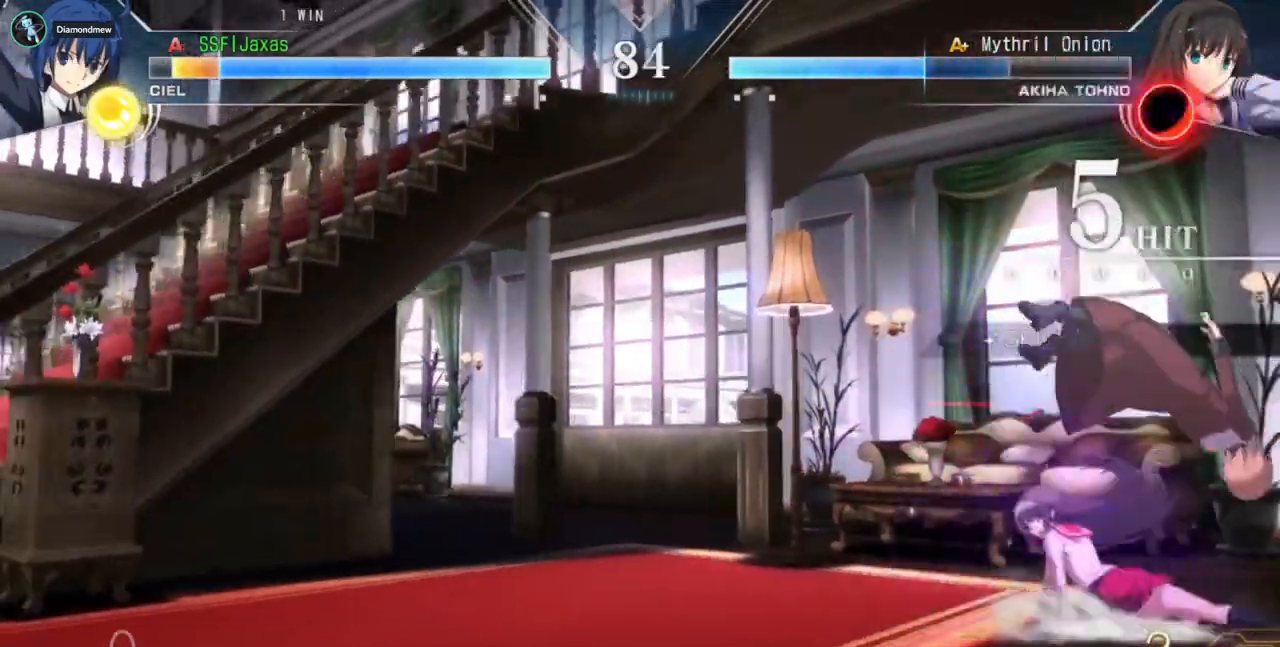
{"dt_ms": 1000, "buttons": ["SQUARE", "TRIANGLE", "DPAD_LEFT"]}
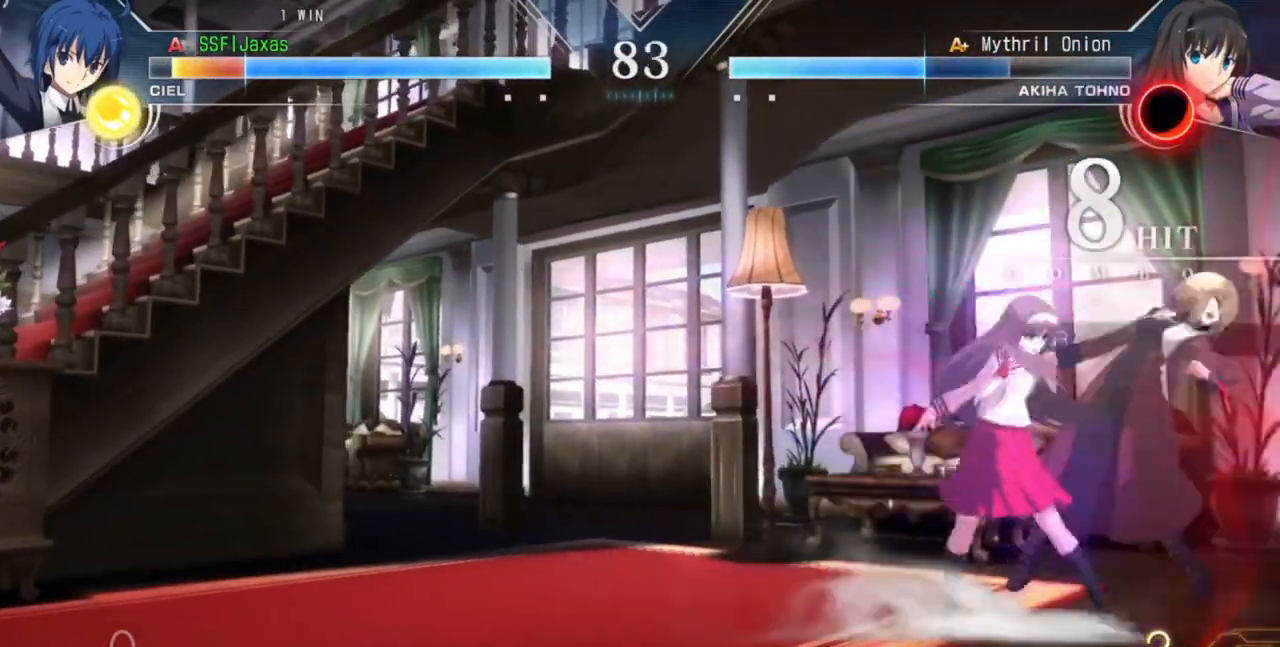
{"dt_ms": 500, "buttons": ["SQUARE", "TRIANGLE", "DPAD_LEFT"]}